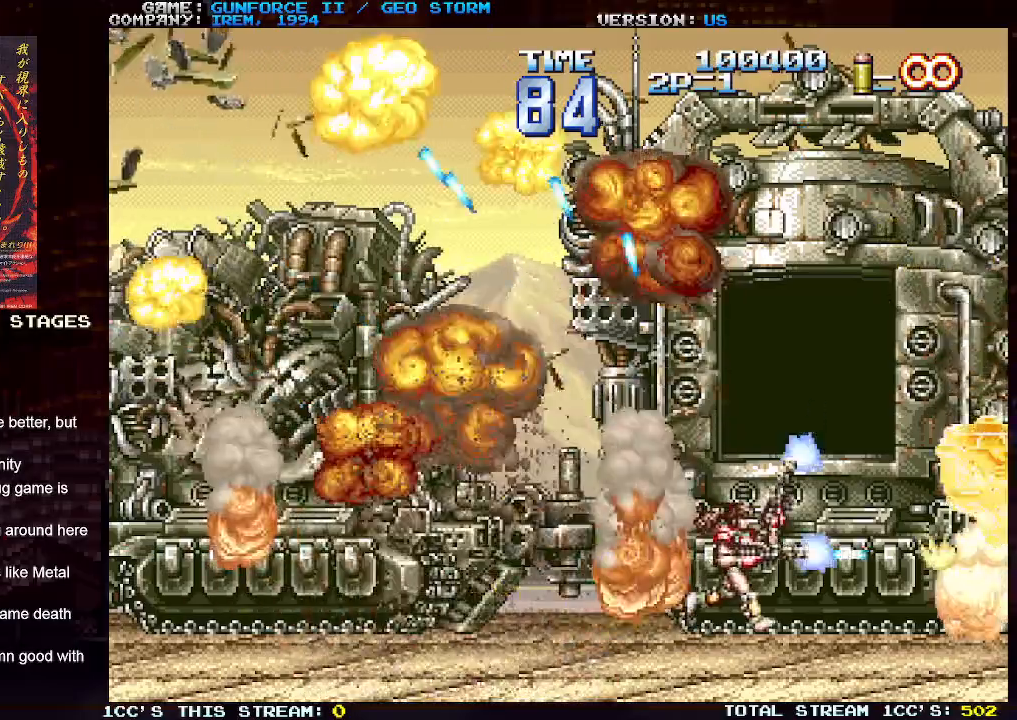
Gameplay with a controller (arcade stick); each line is a JSON object with the inputs held at the frame after it. "events" lists button and stick changes between this image and that frame as [ms after this image, input, new state], when the widget could be followed in between. Not read: L3 R3.
{"buttons": ["SQUARE"], "left_stick": "center", "events": [[67, "SQUARE", "up"], [167, "SQUARE", "down"], [233, "SQUARE", "up"], [317, "SQUARE", "down"], [350, "SQUARE", "up"], [433, "SQUARE", "down"]]}
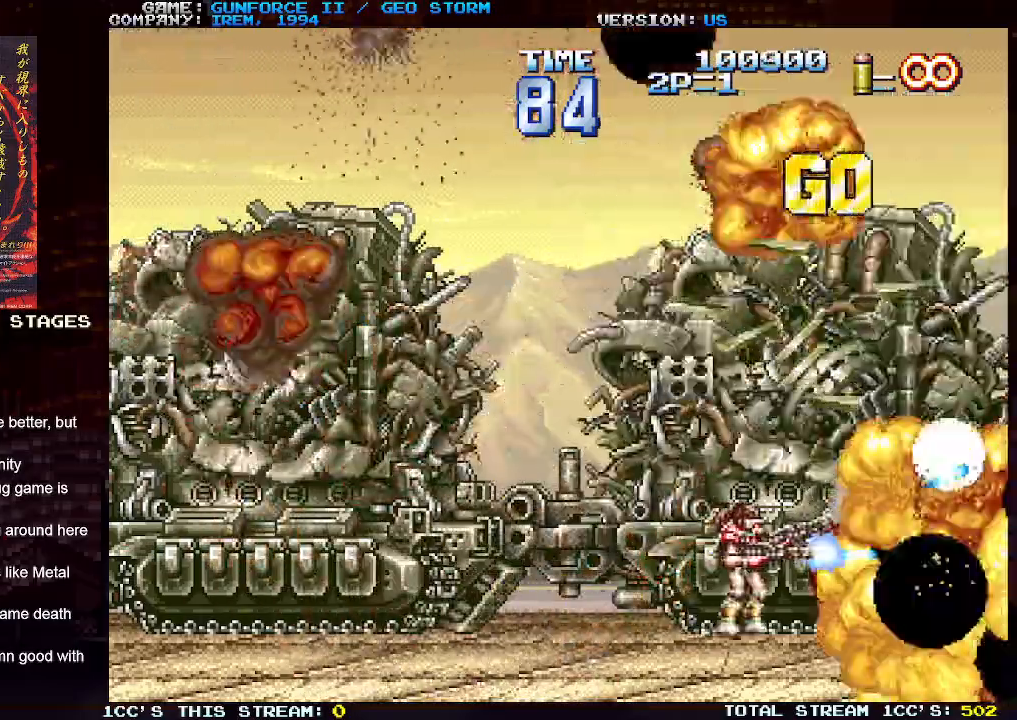
{"buttons": [], "left_stick": "left", "events": [[17, "left_stick", "left"], [33, "SQUARE", "up"]]}
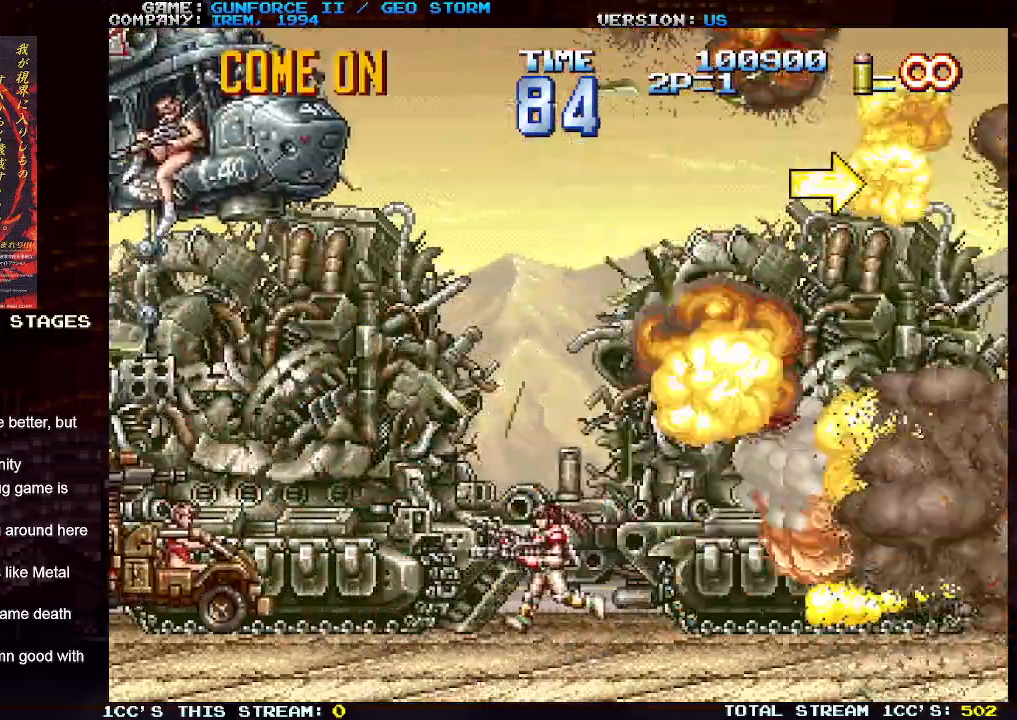
{"buttons": [], "left_stick": "up-right", "events": [[233, "SQUARE", "down"], [250, "left_stick", "up"], [317, "SQUARE", "up"], [400, "SQUARE", "down"], [450, "SQUARE", "up"], [500, "left_stick", "up-right"]]}
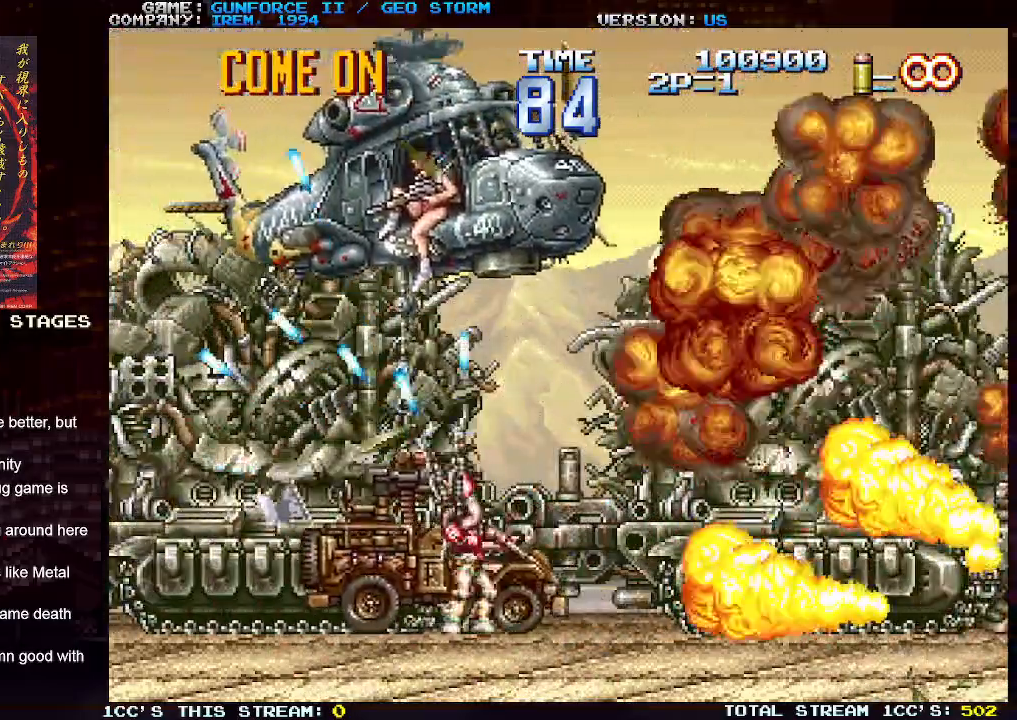
{"buttons": [], "left_stick": "right", "events": [[17, "left_stick", "right"]]}
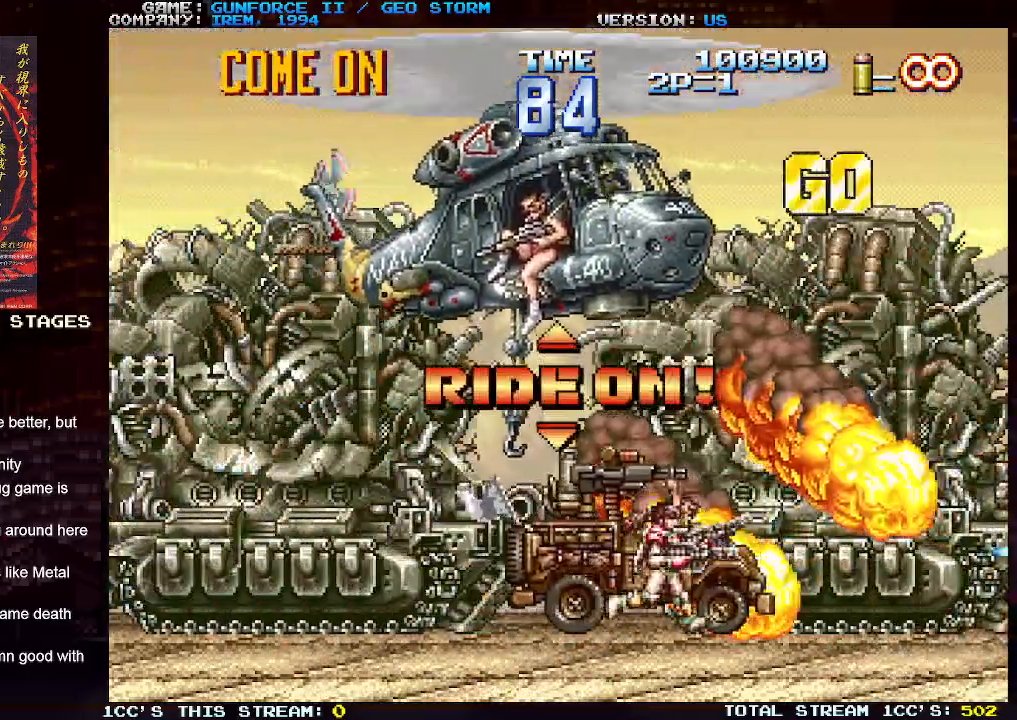
{"buttons": [], "left_stick": "left", "events": [[100, "TRIANGLE", "down"], [183, "TRIANGLE", "up"], [283, "left_stick", "center"], [417, "left_stick", "left"]]}
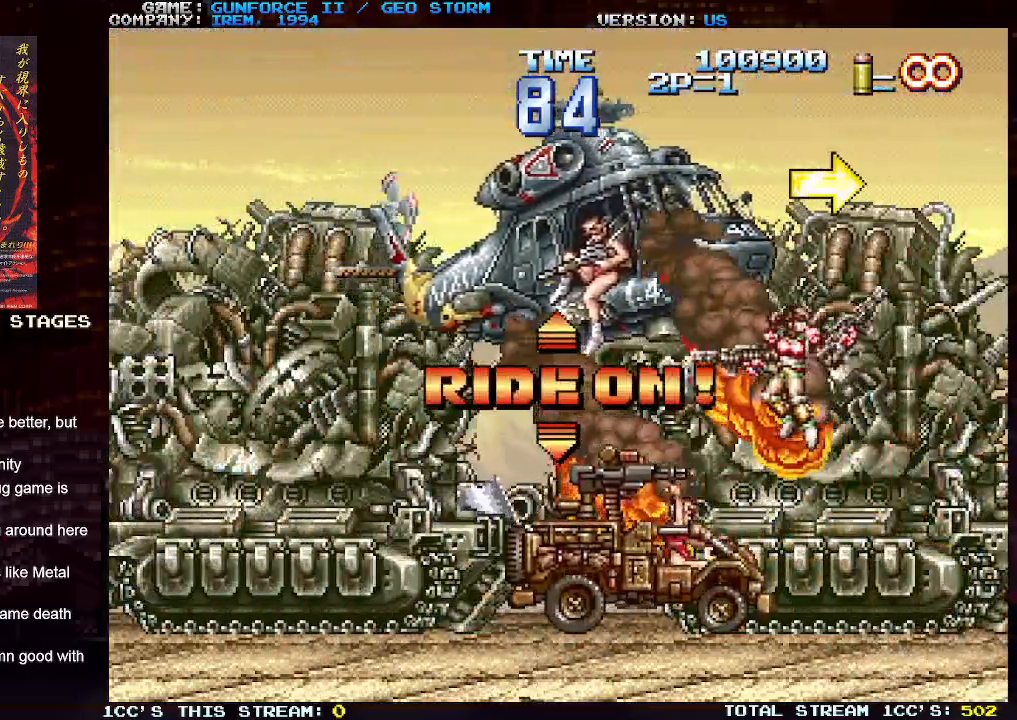
{"buttons": [], "left_stick": "down", "events": [[400, "left_stick", "center"], [483, "left_stick", "down"]]}
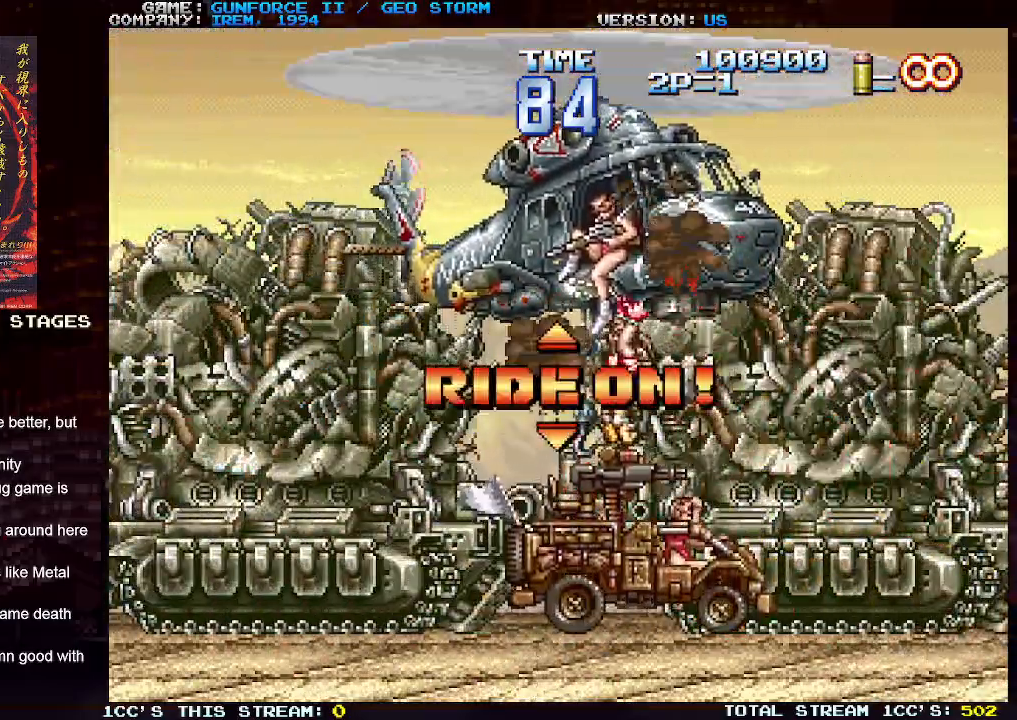
{"buttons": [], "left_stick": "center", "events": [[50, "TRIANGLE", "down"], [150, "TRIANGLE", "up"], [350, "left_stick", "center"]]}
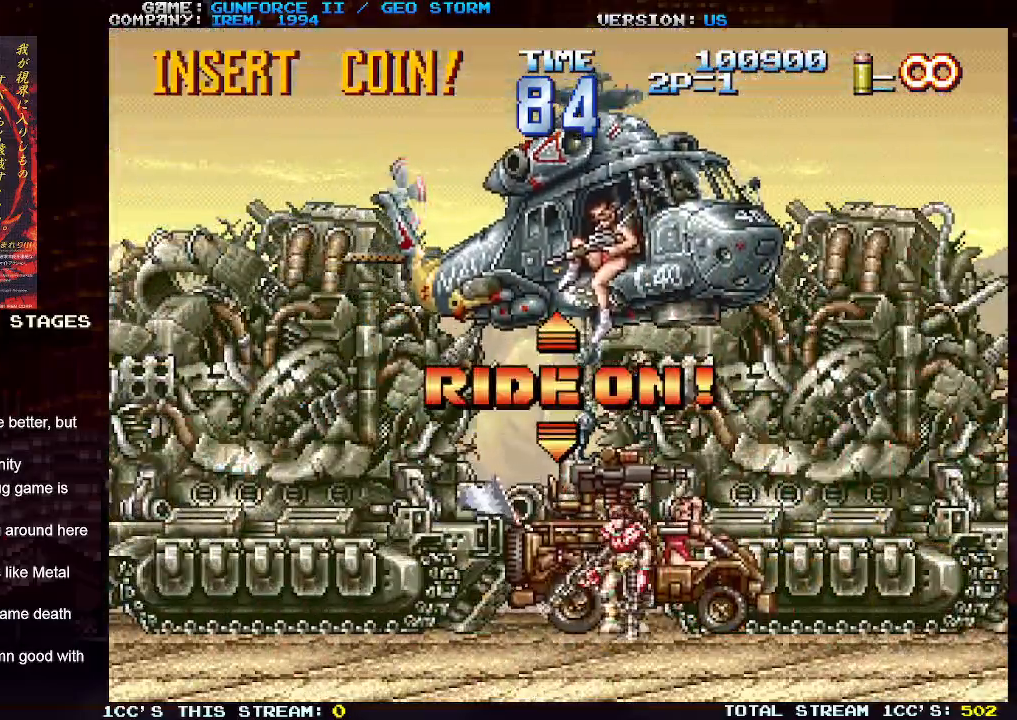
{"buttons": [], "left_stick": "up", "events": [[167, "left_stick", "right"], [400, "left_stick", "up"]]}
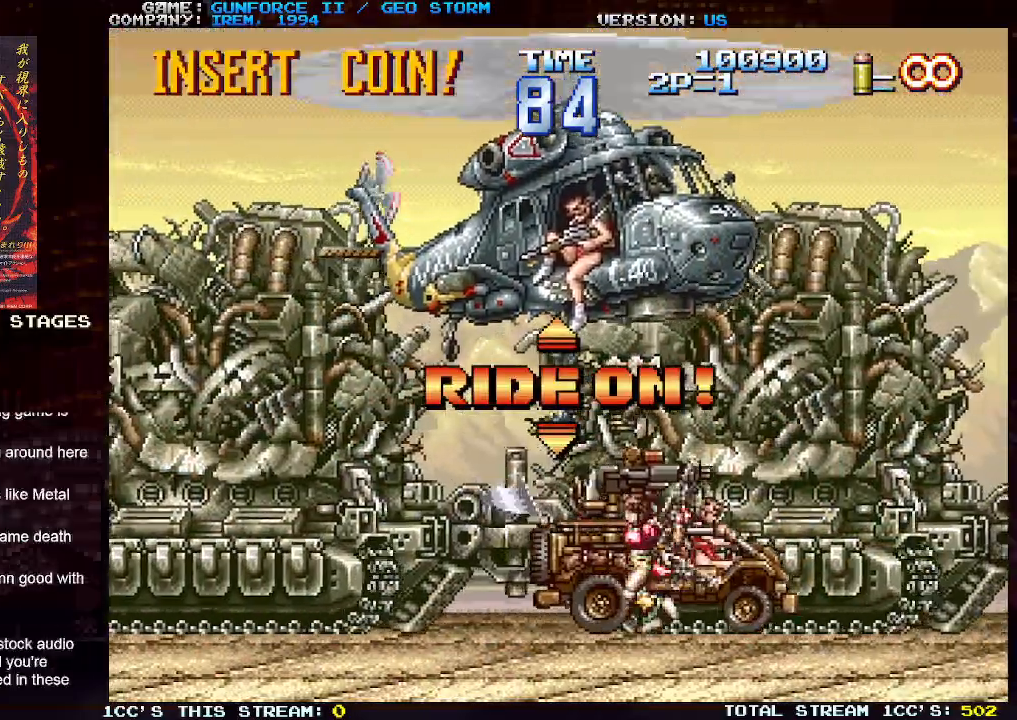
{"buttons": [], "left_stick": "right", "events": [[67, "left_stick", "center"], [167, "left_stick", "right"], [333, "TRIANGLE", "down"], [467, "TRIANGLE", "up"]]}
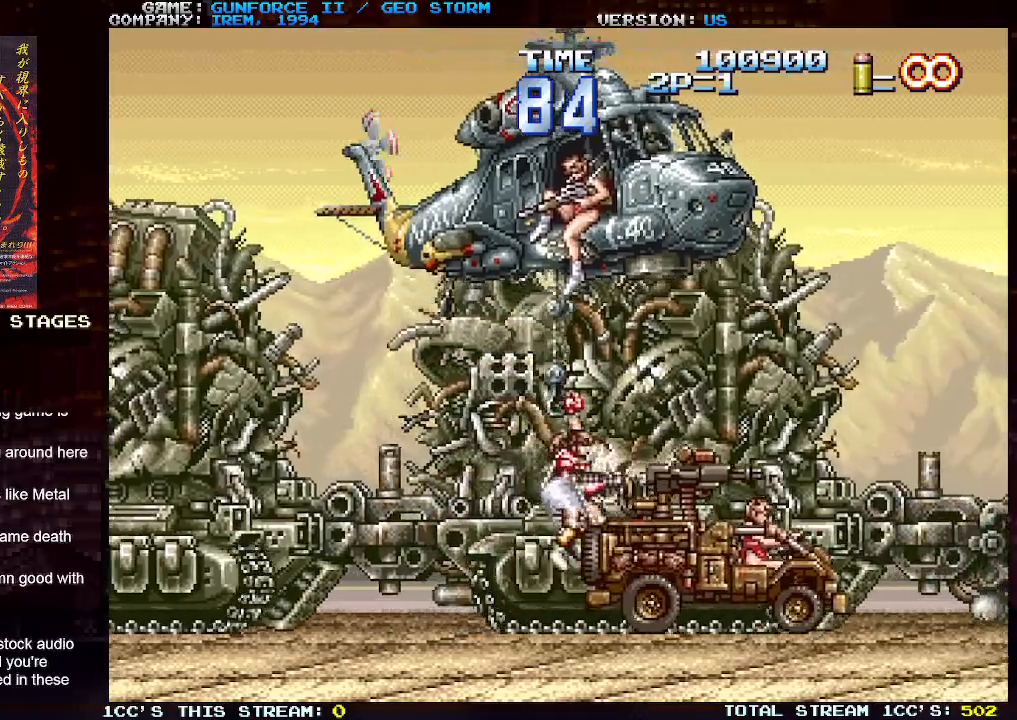
{"buttons": [], "left_stick": "right", "events": []}
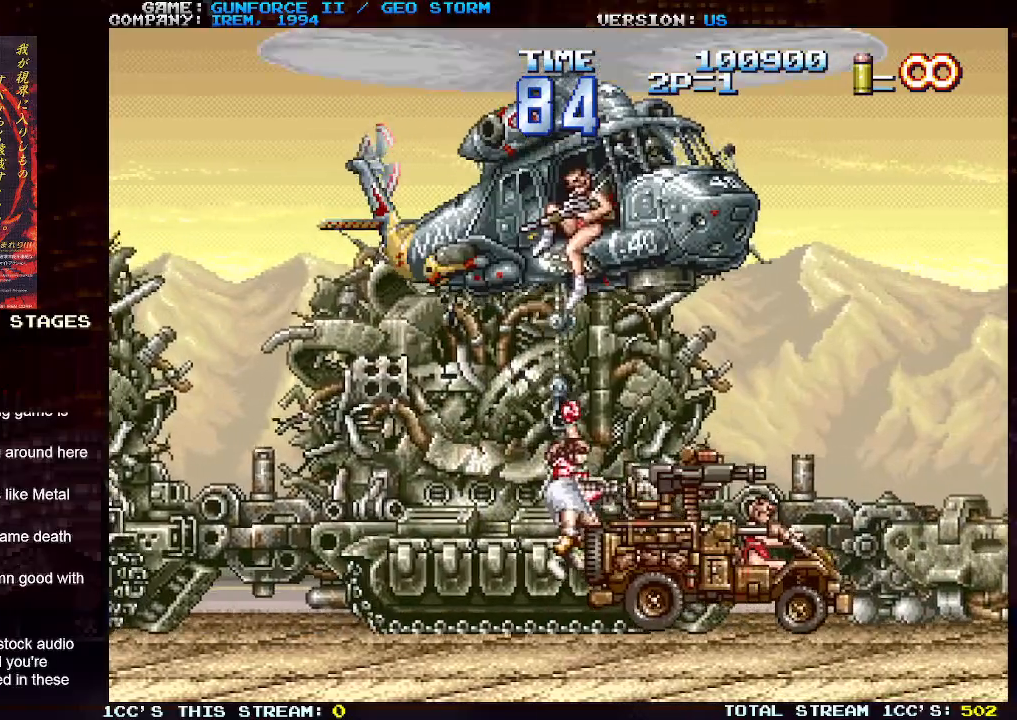
{"buttons": [], "left_stick": "right", "events": [[317, "TRIANGLE", "down"], [417, "TRIANGLE", "up"]]}
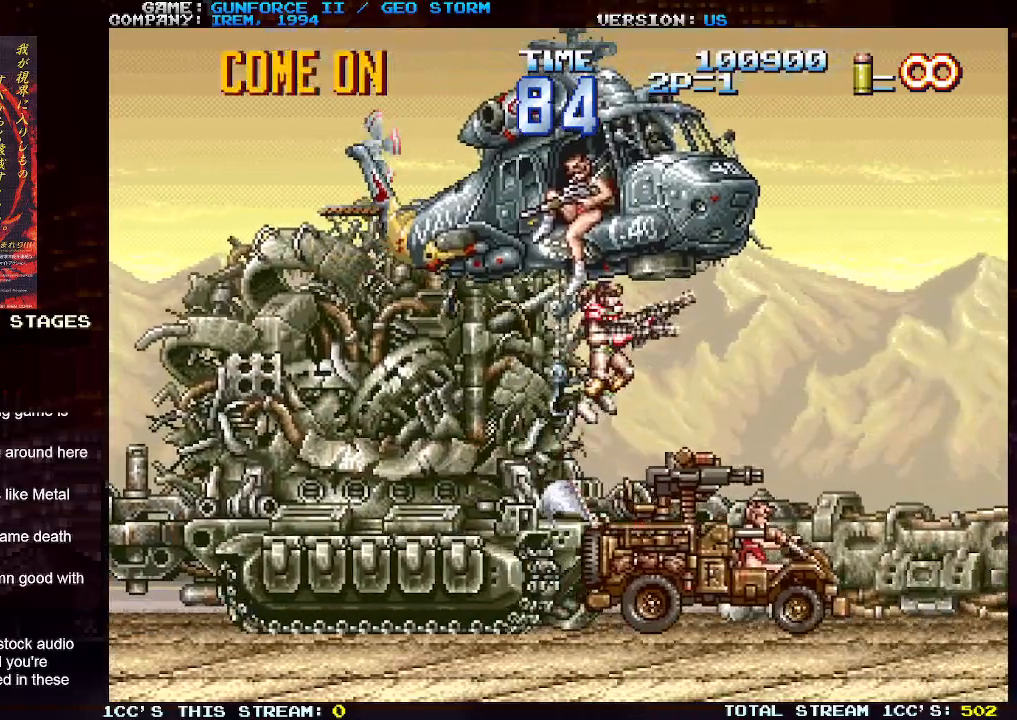
{"buttons": [], "left_stick": "right", "events": []}
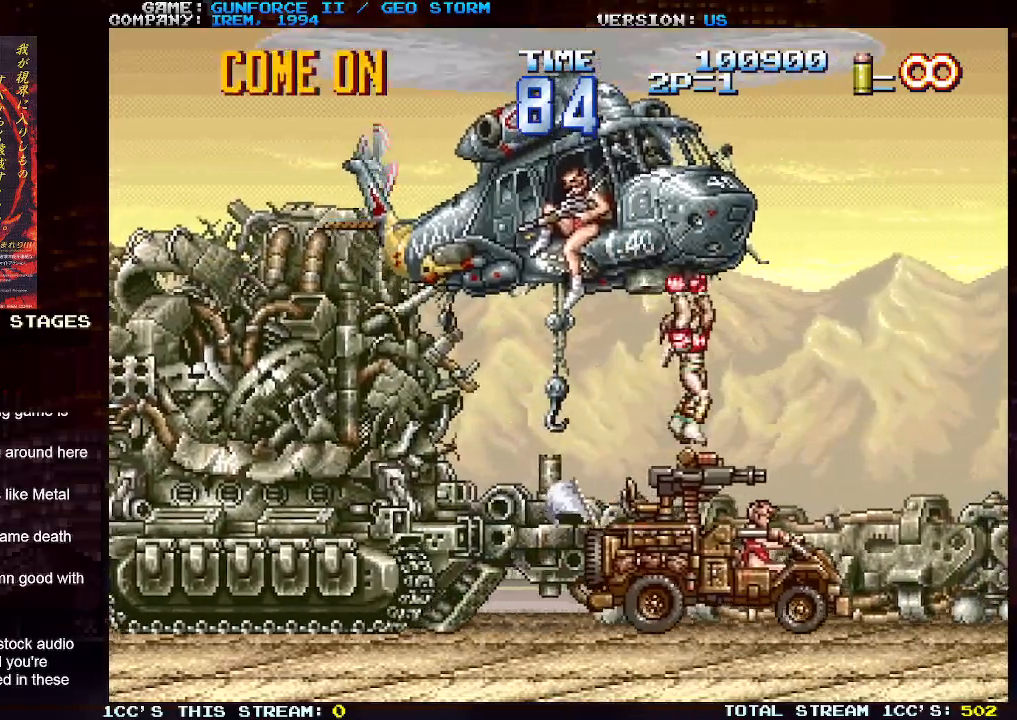
{"buttons": [], "left_stick": "down", "events": [[333, "left_stick", "down"], [433, "TRIANGLE", "down"], [467, "TRIANGLE", "up"]]}
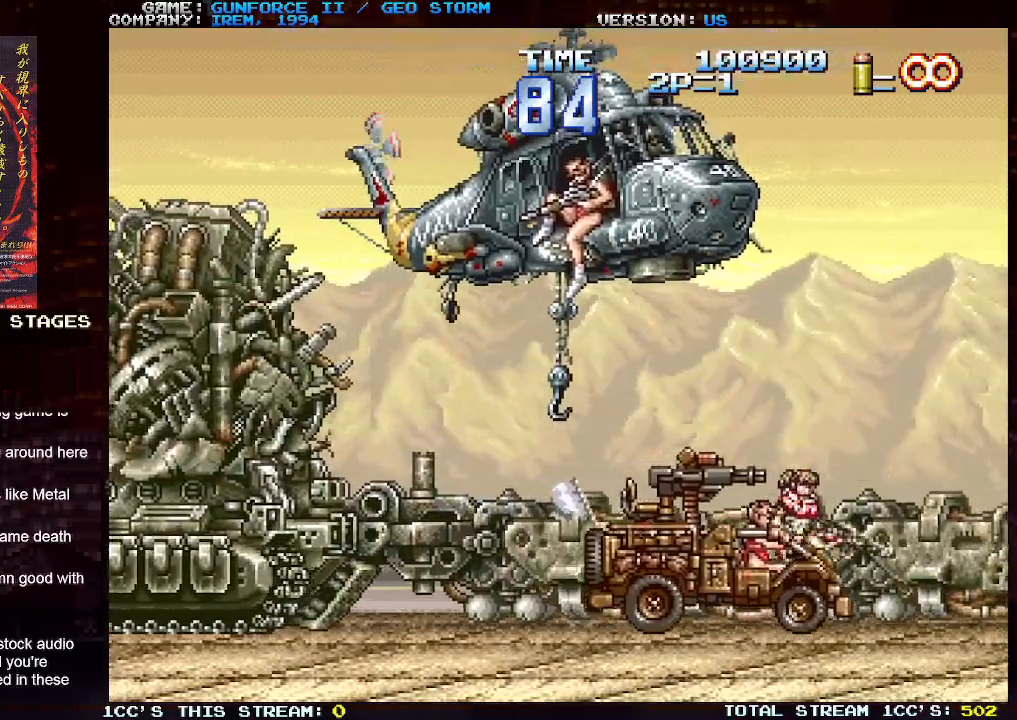
{"buttons": [], "left_stick": "right", "events": [[33, "left_stick", "left"], [150, "left_stick", "center"], [333, "TRIANGLE", "down"], [400, "left_stick", "right"], [417, "TRIANGLE", "up"]]}
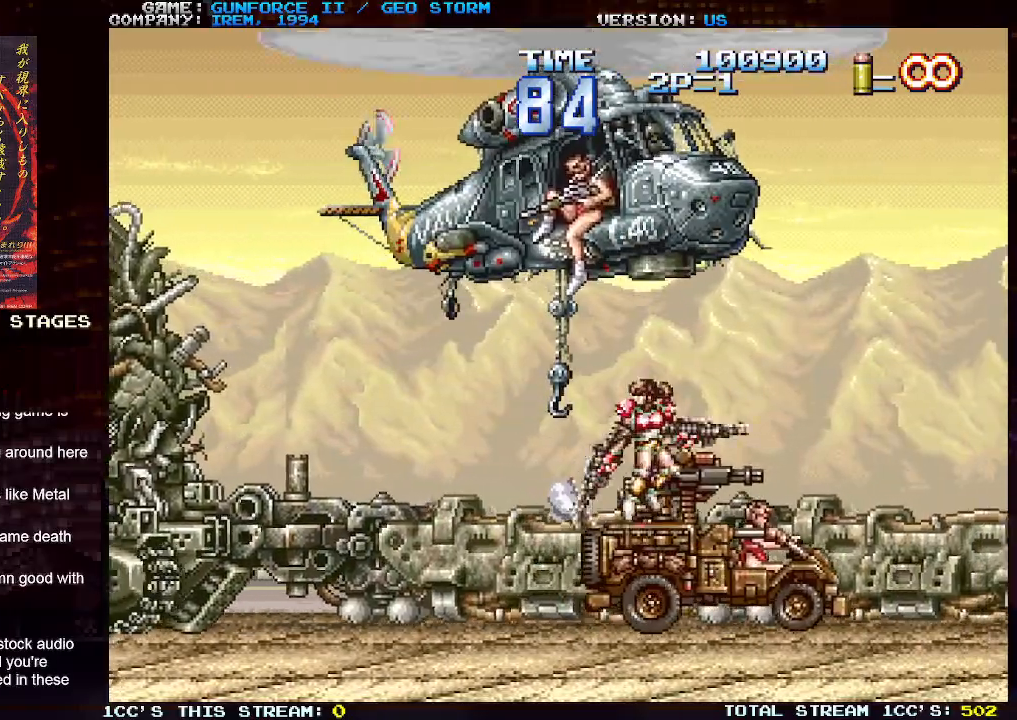
{"buttons": [], "left_stick": "left", "events": [[367, "left_stick", "center"], [417, "left_stick", "left"]]}
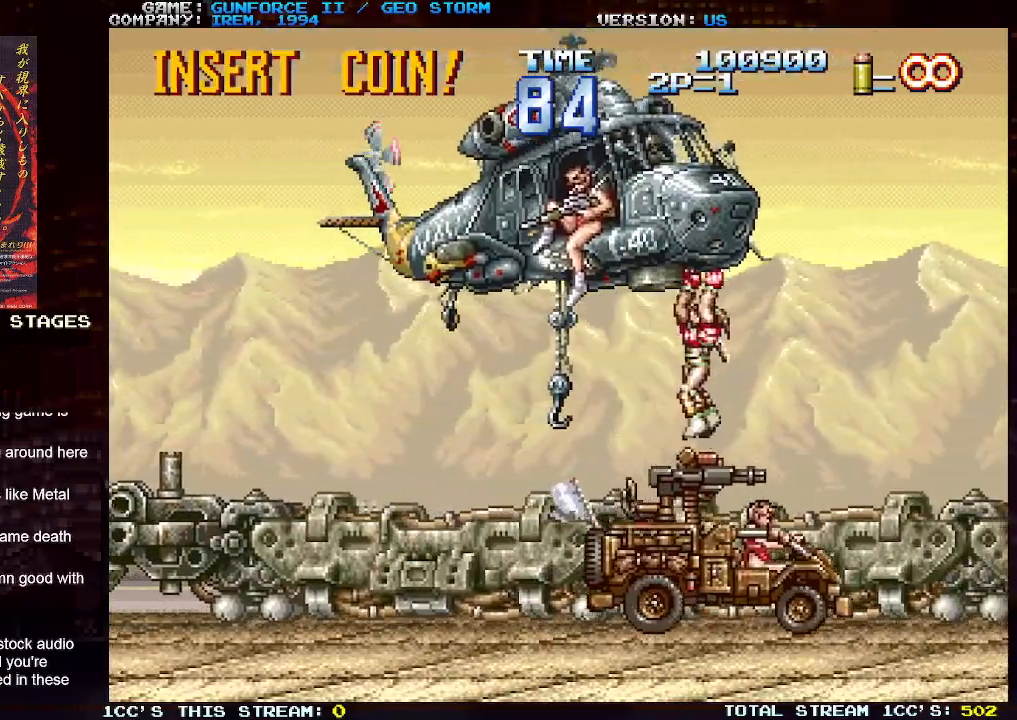
{"buttons": [], "left_stick": "left", "events": [[17, "left_stick", "center"], [67, "left_stick", "right"], [133, "left_stick", "down"], [217, "TRIANGLE", "down"], [300, "TRIANGLE", "up"], [433, "left_stick", "left"]]}
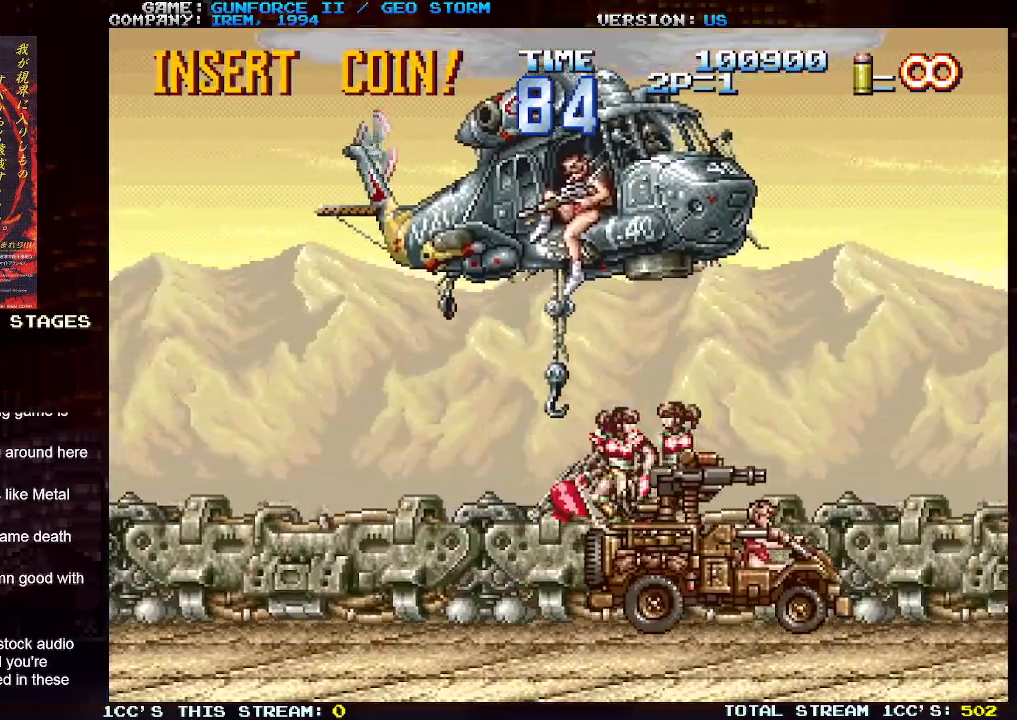
{"buttons": [], "left_stick": "up-left", "events": [[17, "left_stick", "center"], [100, "left_stick", "right"], [400, "left_stick", "up-left"]]}
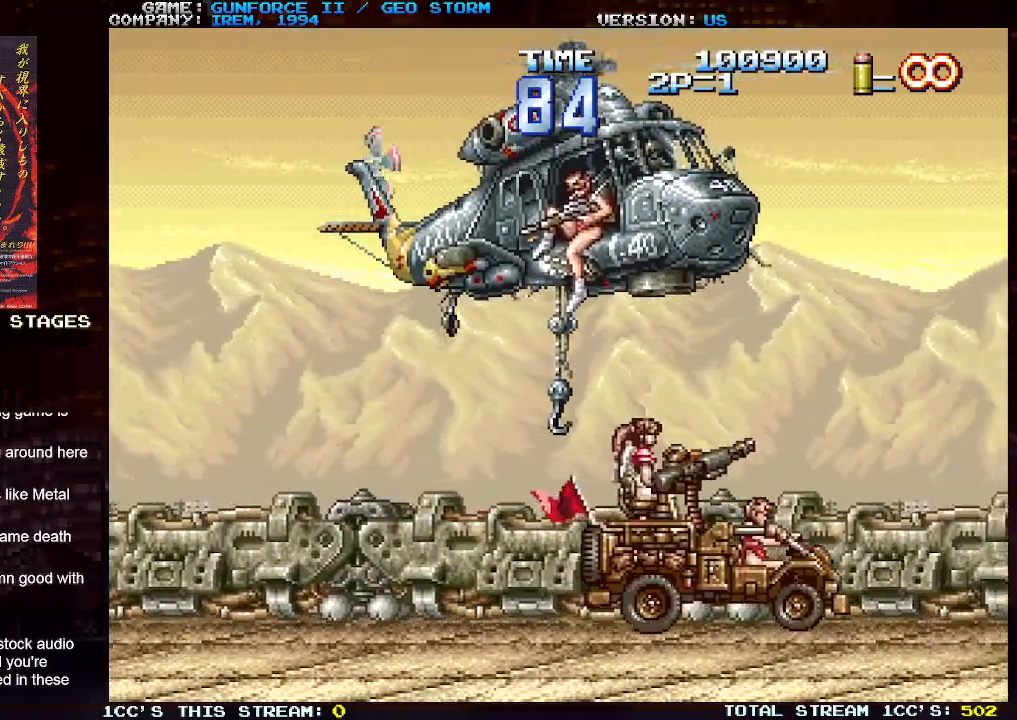
{"buttons": [], "left_stick": "center", "events": [[117, "SQUARE", "down"], [167, "SQUARE", "up"], [267, "SQUARE", "down"], [317, "SQUARE", "up"], [450, "SQUARE", "down"], [467, "left_stick", "center"], [500, "SQUARE", "up"]]}
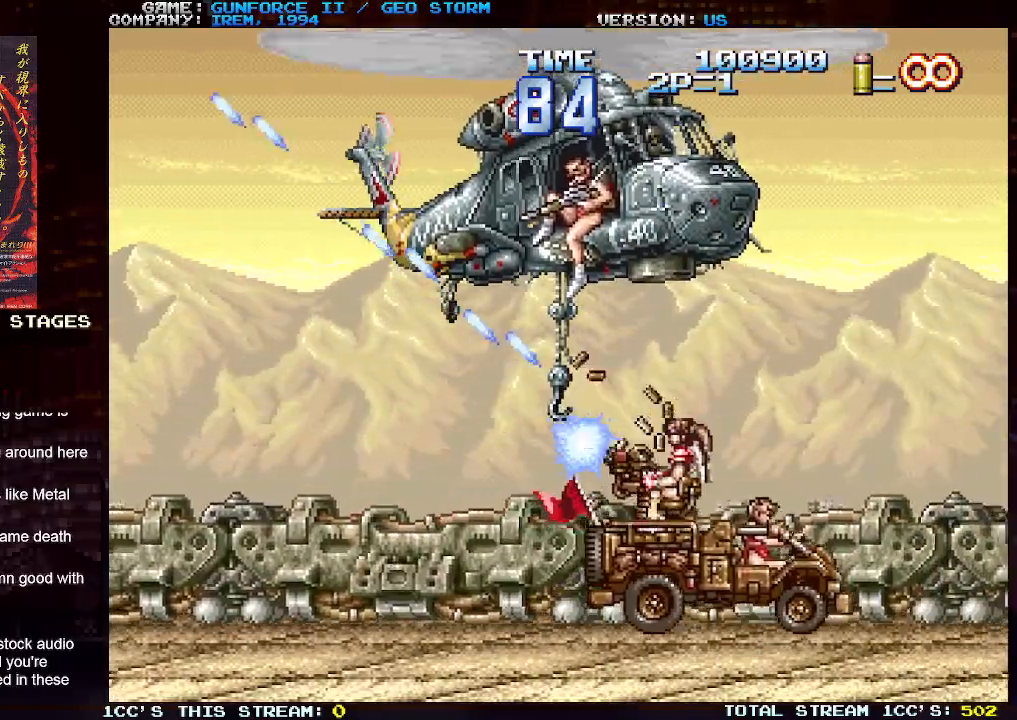
{"buttons": [], "left_stick": "center", "events": [[100, "SQUARE", "down"], [167, "SQUARE", "up"], [267, "SQUARE", "down"], [333, "SQUARE", "up"], [433, "SQUARE", "down"], [500, "SQUARE", "up"]]}
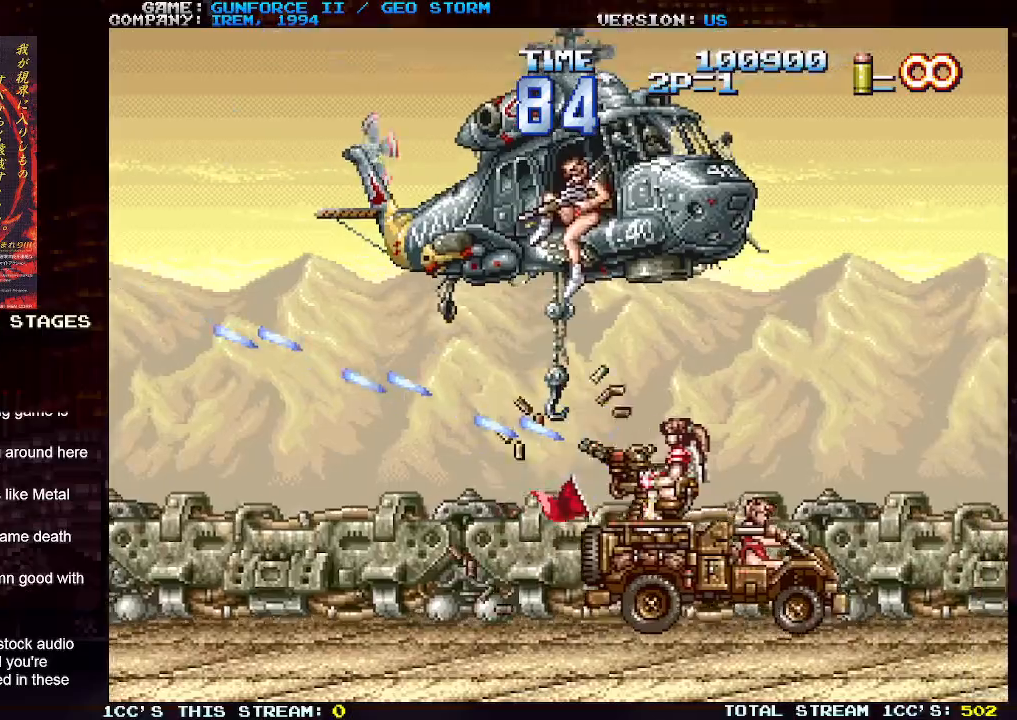
{"buttons": ["SQUARE"], "left_stick": "center", "events": [[117, "SQUARE", "down"], [217, "SQUARE", "up"], [317, "SQUARE", "down"], [383, "SQUARE", "up"], [467, "SQUARE", "down"]]}
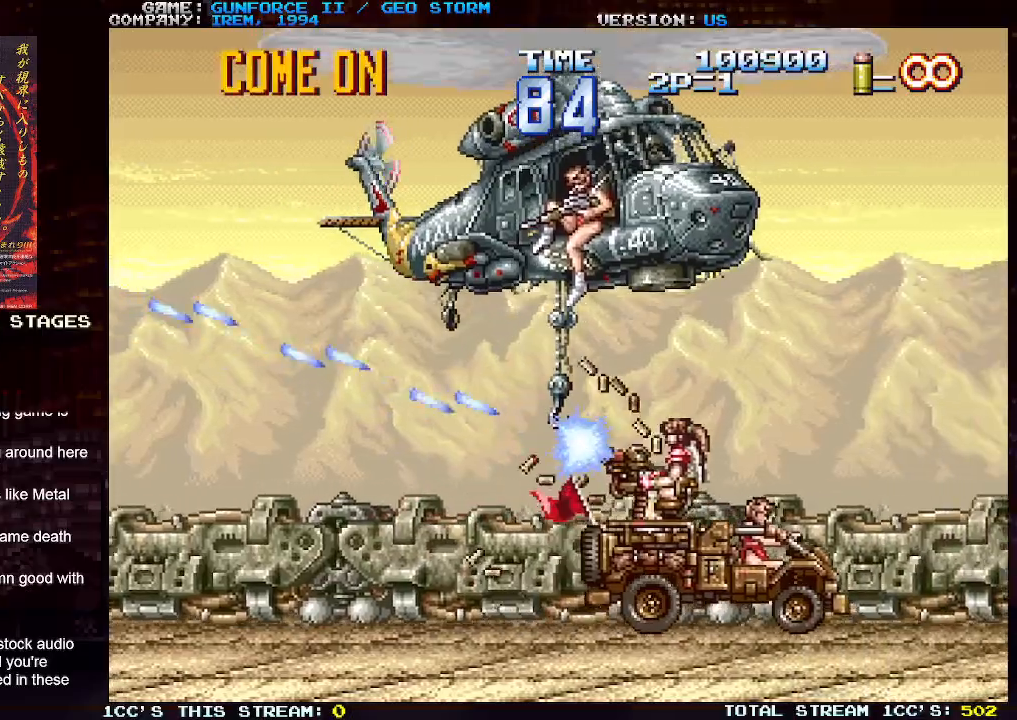
{"buttons": ["SQUARE"], "left_stick": "center", "events": [[67, "SQUARE", "up"], [167, "SQUARE", "down"], [233, "SQUARE", "up"], [317, "SQUARE", "down"], [383, "SQUARE", "up"], [500, "SQUARE", "down"]]}
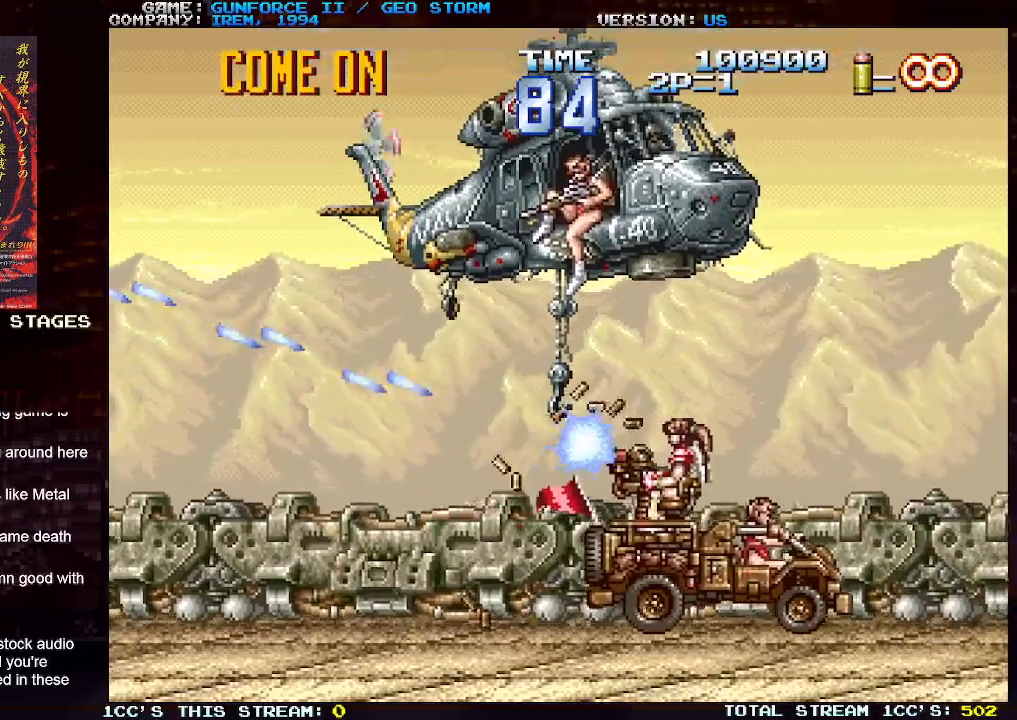
{"buttons": ["SQUARE"], "left_stick": "center", "events": [[67, "SQUARE", "up"], [150, "SQUARE", "down"], [217, "SQUARE", "up"], [300, "SQUARE", "down"], [367, "SQUARE", "up"], [483, "SQUARE", "down"]]}
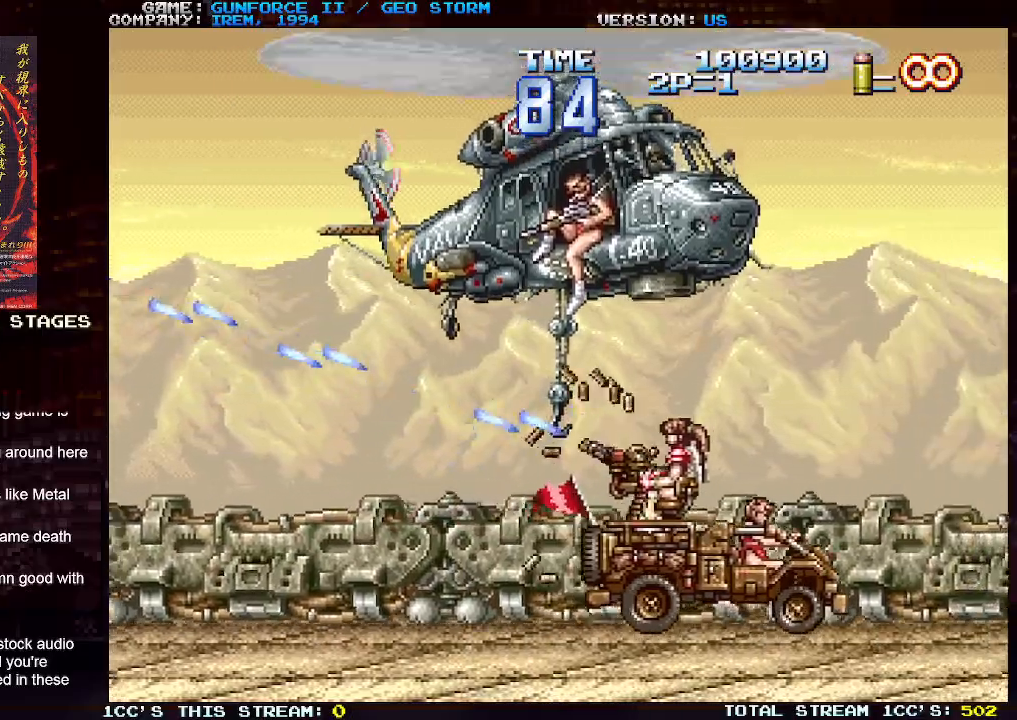
{"buttons": ["SQUARE"], "left_stick": "center", "events": [[50, "SQUARE", "up"], [150, "SQUARE", "down"], [200, "SQUARE", "up"], [300, "SQUARE", "down"], [367, "SQUARE", "up"], [467, "SQUARE", "down"]]}
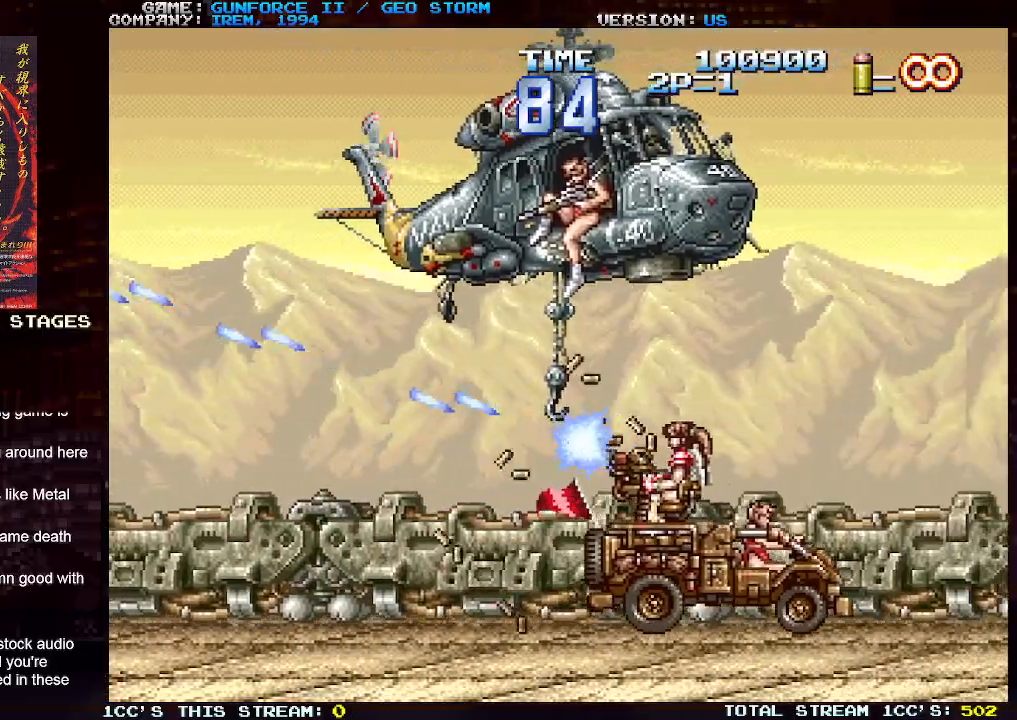
{"buttons": ["SQUARE"], "left_stick": "center", "events": [[50, "SQUARE", "up"], [133, "SQUARE", "down"], [217, "SQUARE", "up"], [317, "SQUARE", "down"], [400, "SQUARE", "up"], [483, "SQUARE", "down"]]}
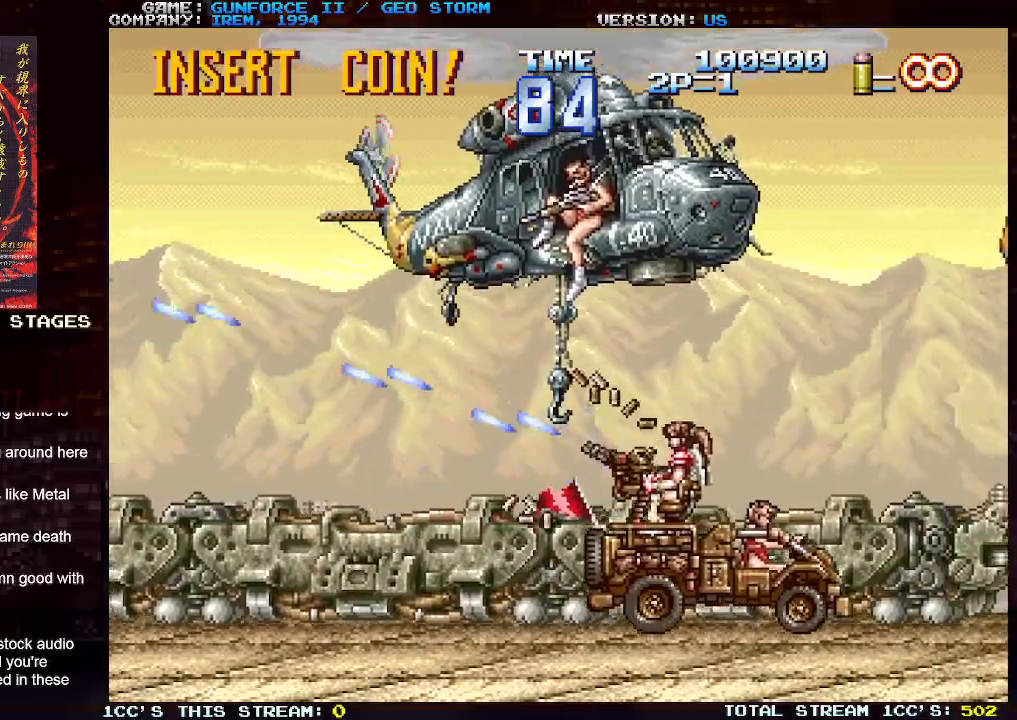
{"buttons": ["SQUARE"], "left_stick": "center", "events": [[67, "SQUARE", "up"], [150, "SQUARE", "down"], [250, "SQUARE", "up"], [317, "SQUARE", "down"], [383, "SQUARE", "up"], [467, "SQUARE", "down"]]}
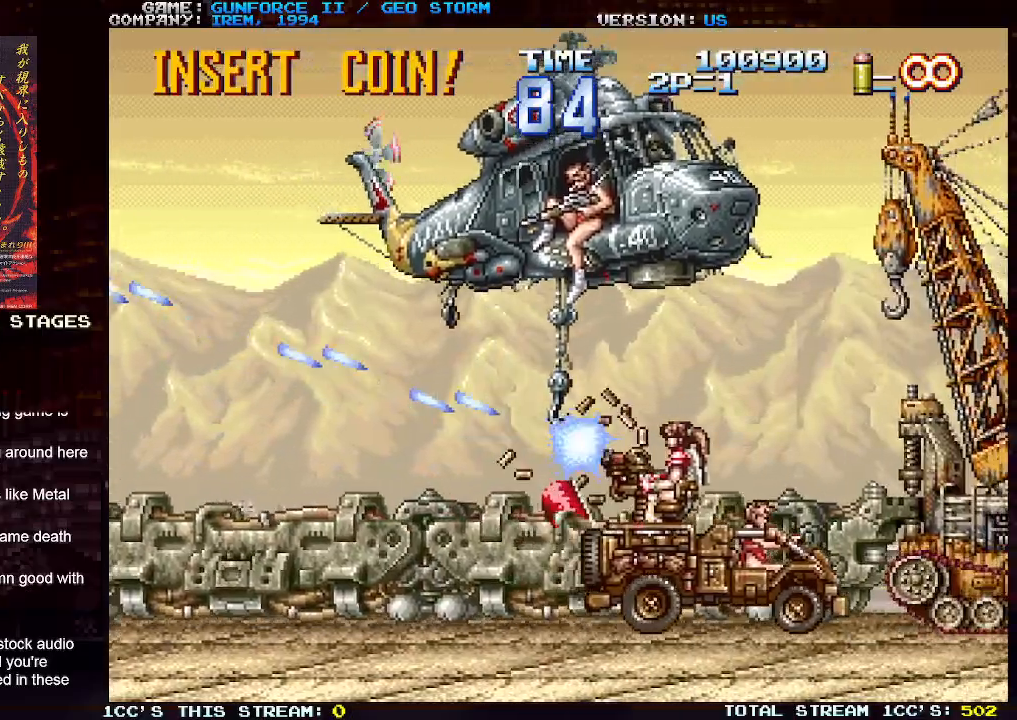
{"buttons": [], "left_stick": "center", "events": [[17, "SQUARE", "up"], [83, "SQUARE", "down"], [150, "SQUARE", "up"], [233, "SQUARE", "down"], [283, "SQUARE", "up"], [383, "SQUARE", "down"], [467, "SQUARE", "up"]]}
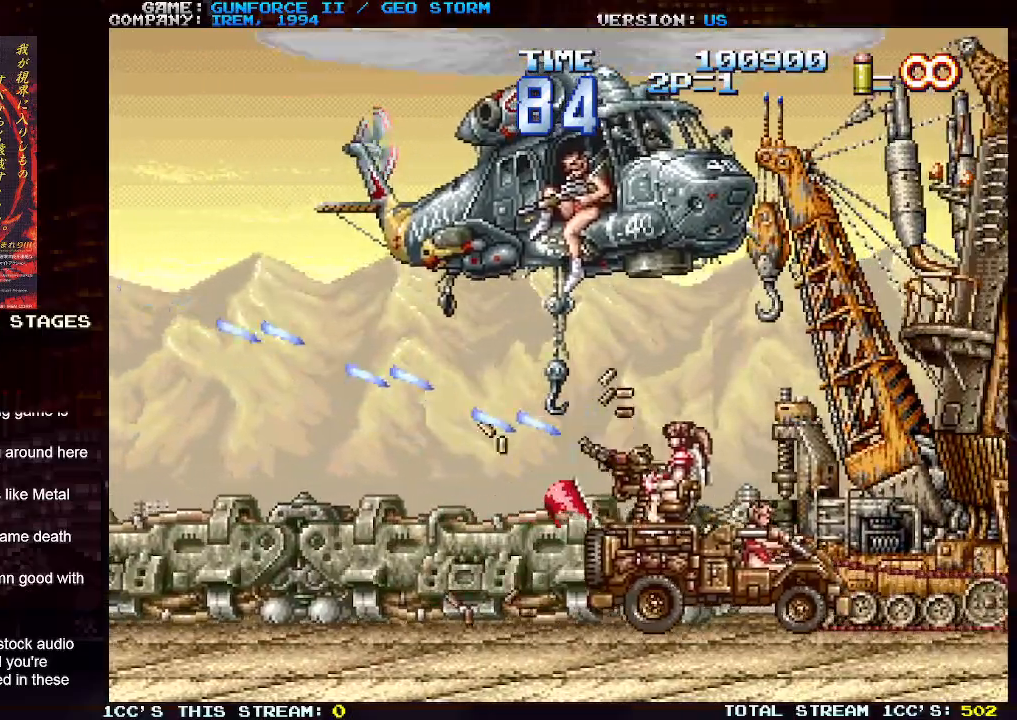
{"buttons": [], "left_stick": "center", "events": [[167, "SQUARE", "down"], [217, "SQUARE", "up"], [317, "SQUARE", "down"], [383, "SQUARE", "up"], [433, "SQUARE", "down"], [500, "SQUARE", "up"]]}
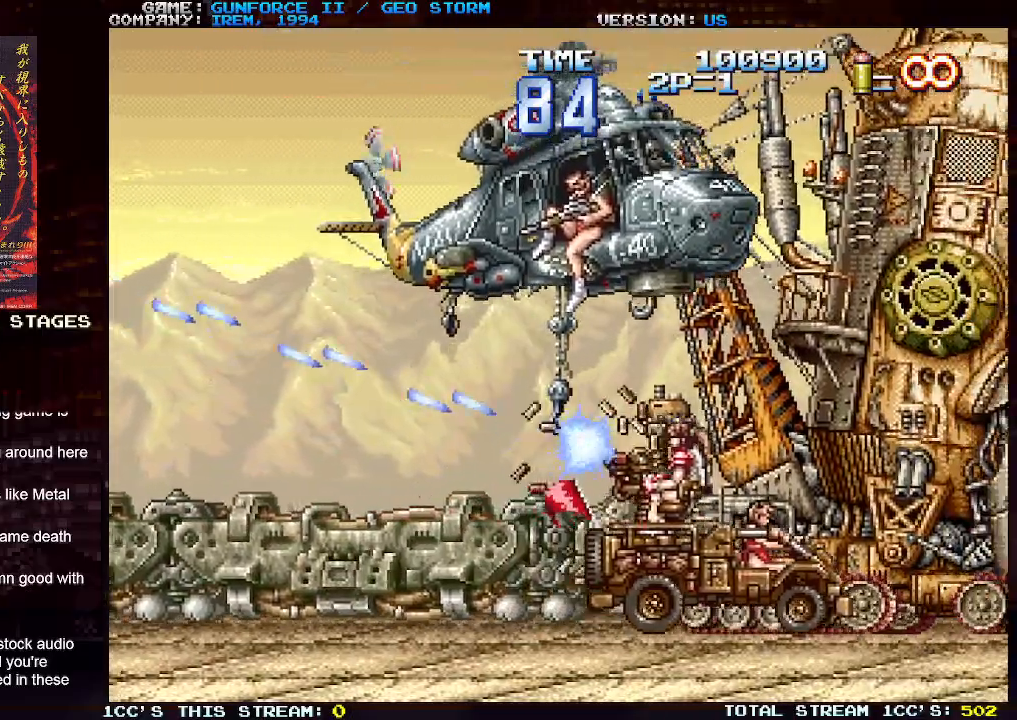
{"buttons": [], "left_stick": "center", "events": [[67, "SQUARE", "down"], [133, "SQUARE", "up"]]}
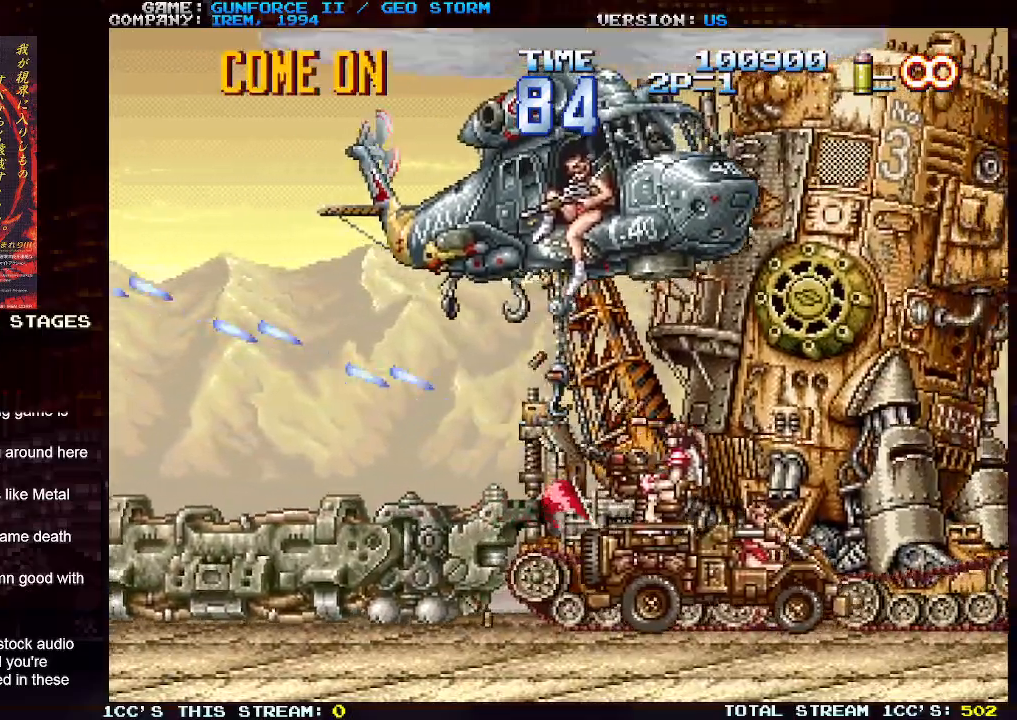
{"buttons": [], "left_stick": "center", "events": []}